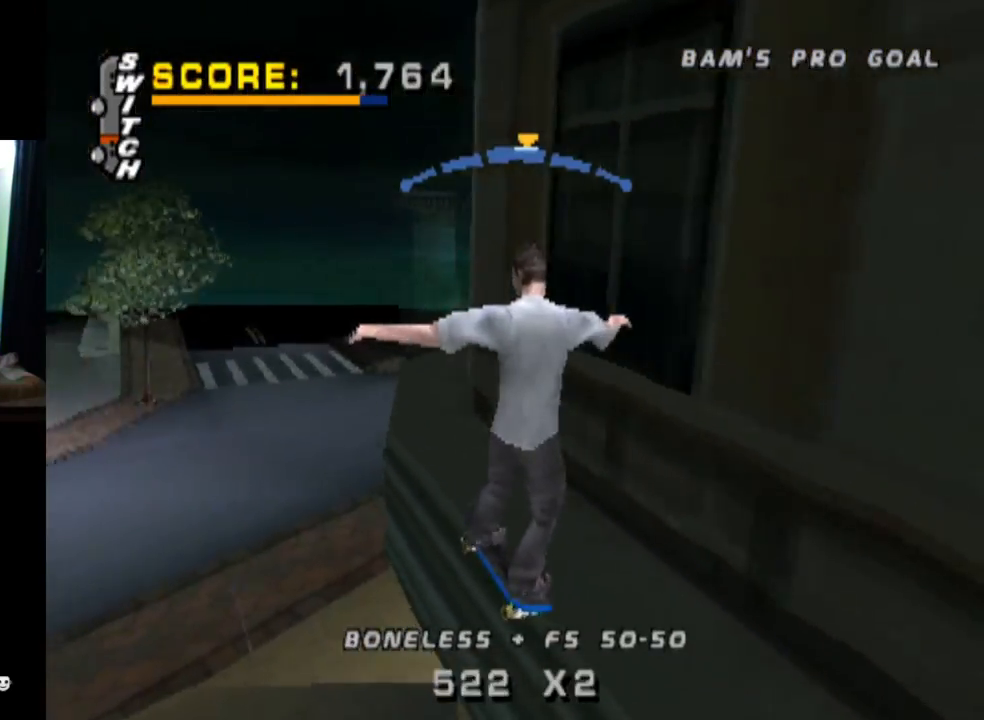
Gameplay with a controller (PlayStation layout); each line is a JSON object with the inputs held at the frame after it. "events" lists button and stick changes between this image and that frame as [ms after this image, input, new state], when the widget could be followed in between.
{"buttons": ["CROSS"], "left_stick": "center", "right_stick": "center", "events": []}
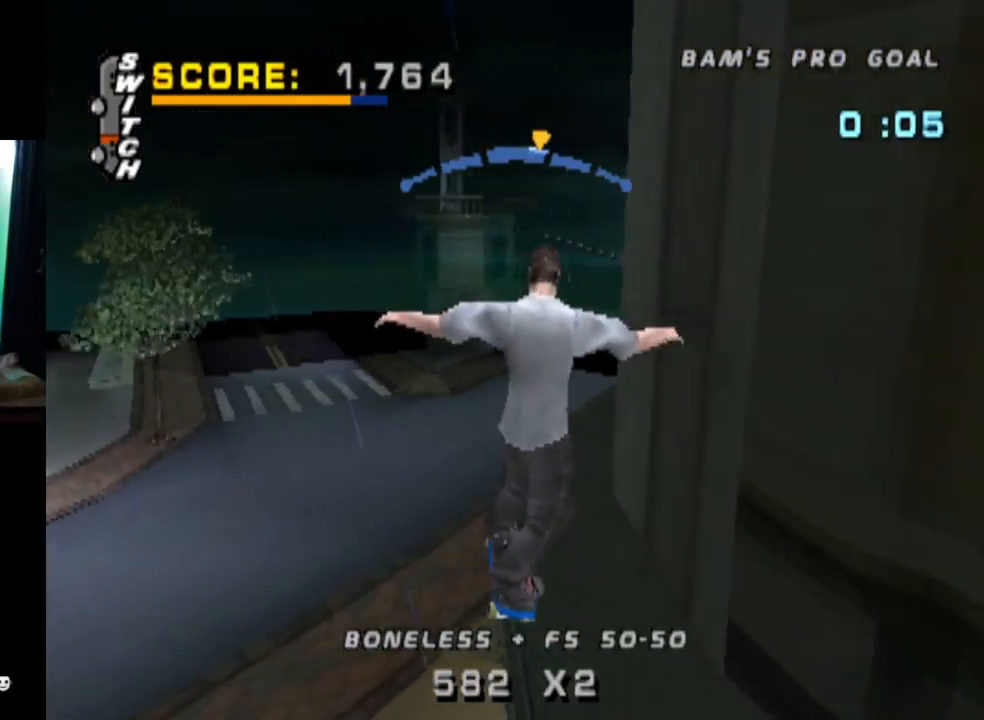
{"buttons": ["CROSS", "DPAD_RIGHT"], "left_stick": "center", "right_stick": "center", "events": [[34, "DPAD_LEFT", "down"], [134, "DPAD_LEFT", "up"], [501, "DPAD_RIGHT", "down"]]}
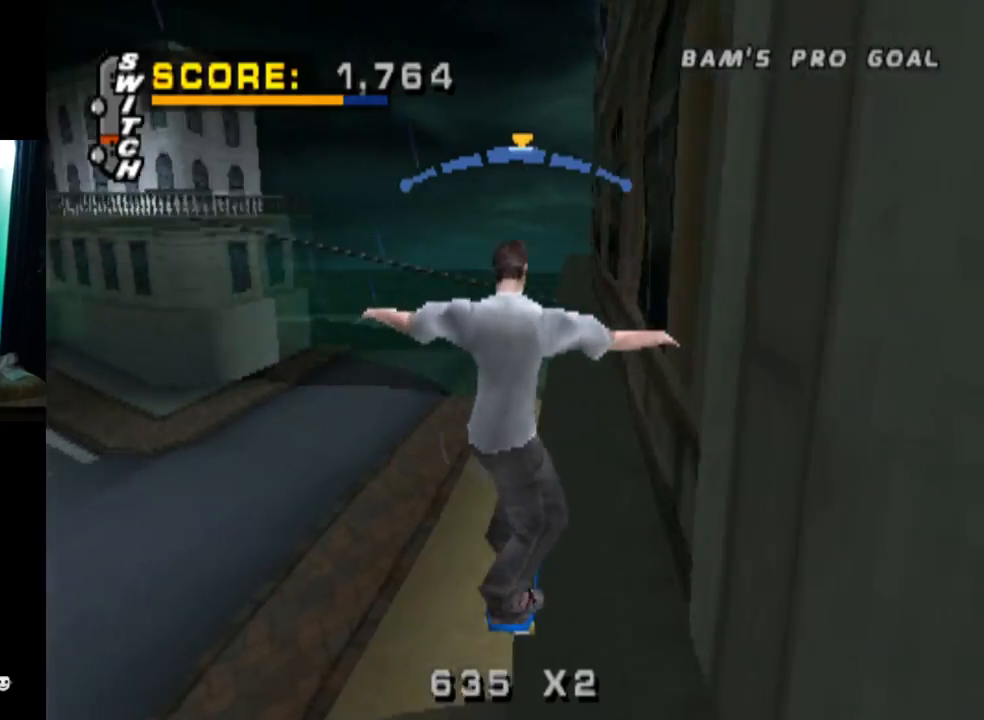
{"buttons": [], "left_stick": "center", "right_stick": "center", "events": [[83, "CROSS", "up"], [150, "DPAD_RIGHT", "up"]]}
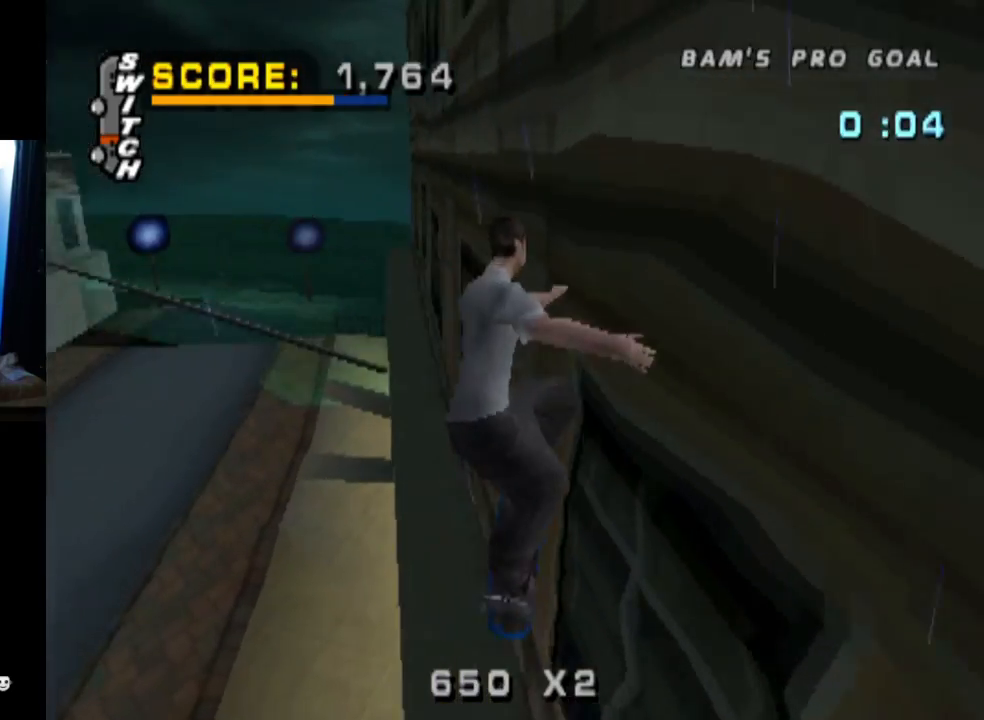
{"buttons": [], "left_stick": "center", "right_stick": "center", "events": []}
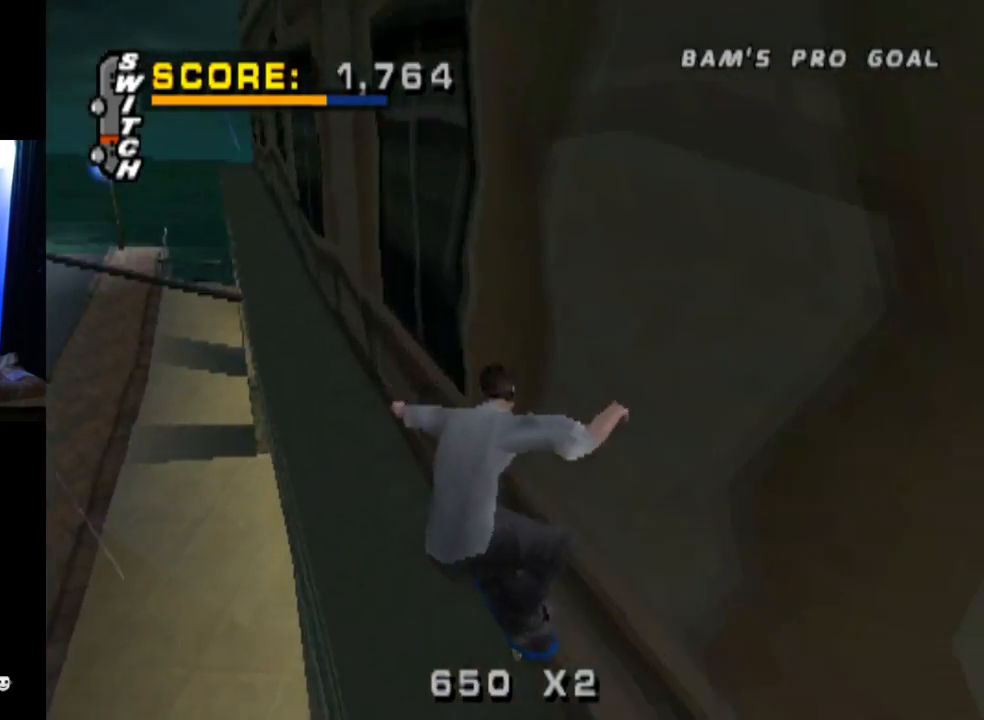
{"buttons": ["DPAD_RIGHT"], "left_stick": "center", "right_stick": "center", "events": [[334, "DPAD_RIGHT", "down"]]}
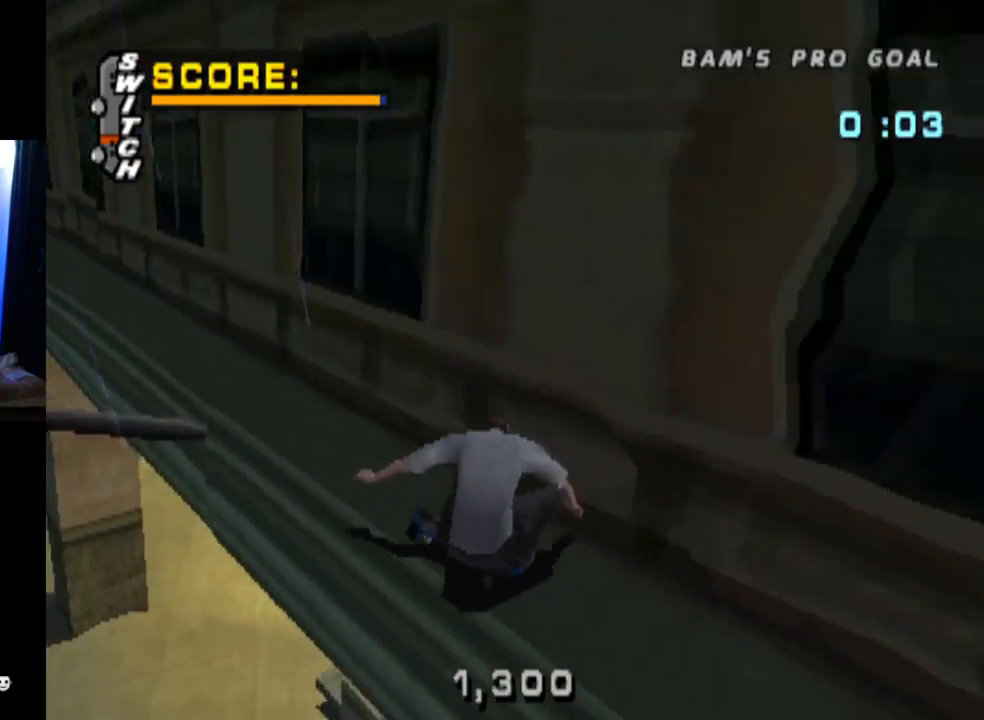
{"buttons": ["DPAD_DOWN"], "left_stick": "center", "right_stick": "center", "events": [[217, "DPAD_RIGHT", "up"], [334, "DPAD_DOWN", "down"]]}
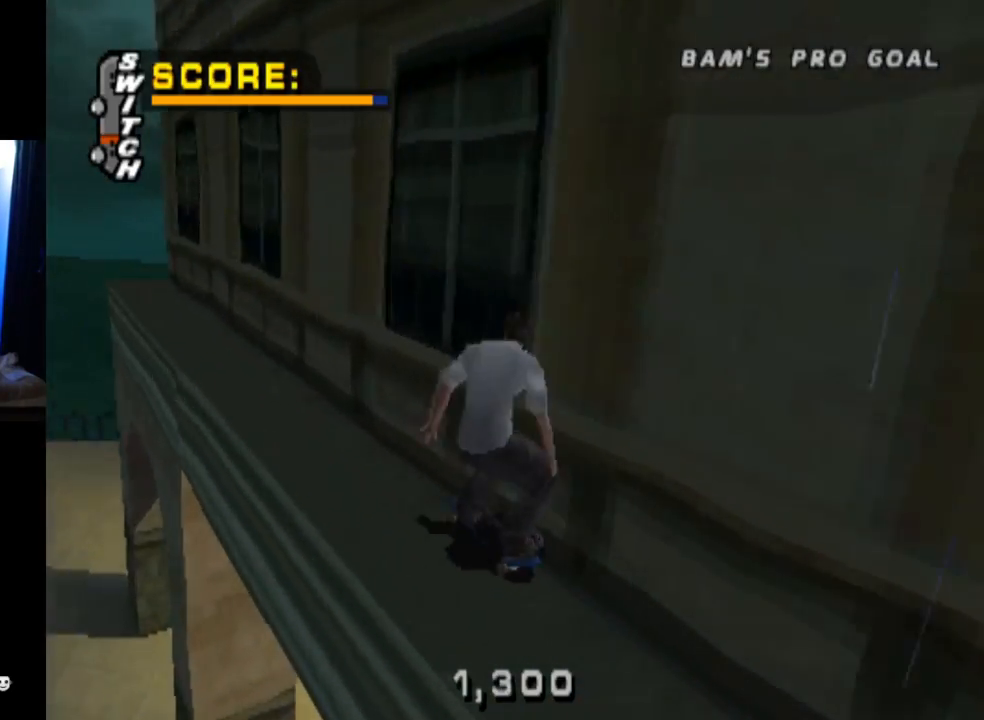
{"buttons": ["DPAD_DOWN"], "left_stick": "center", "right_stick": "center", "events": []}
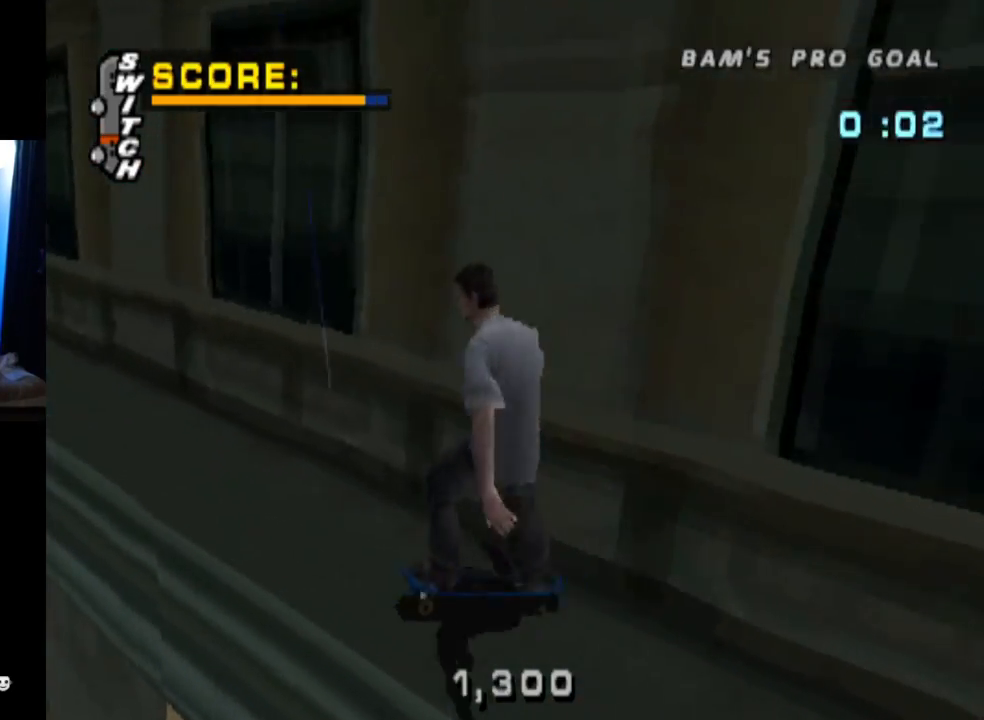
{"buttons": ["DPAD_DOWN", "DPAD_LEFT"], "left_stick": "center", "right_stick": "center", "events": [[317, "DPAD_LEFT", "down"]]}
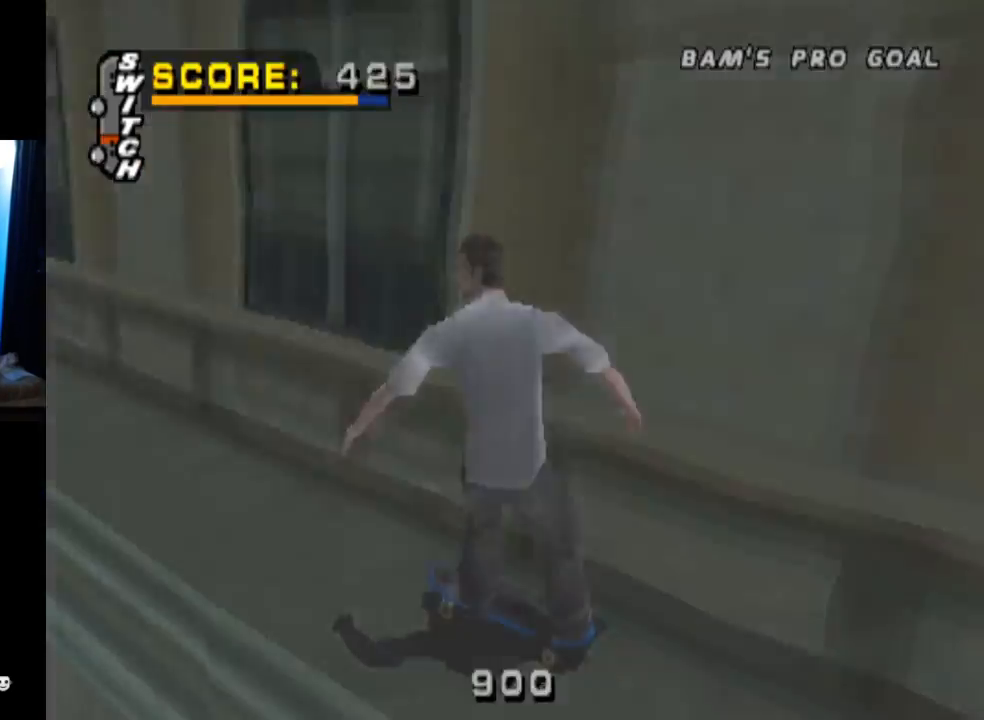
{"buttons": ["CROSS", "DPAD_DOWN", "DPAD_LEFT"], "left_stick": "center", "right_stick": "center", "events": [[401, "CROSS", "down"]]}
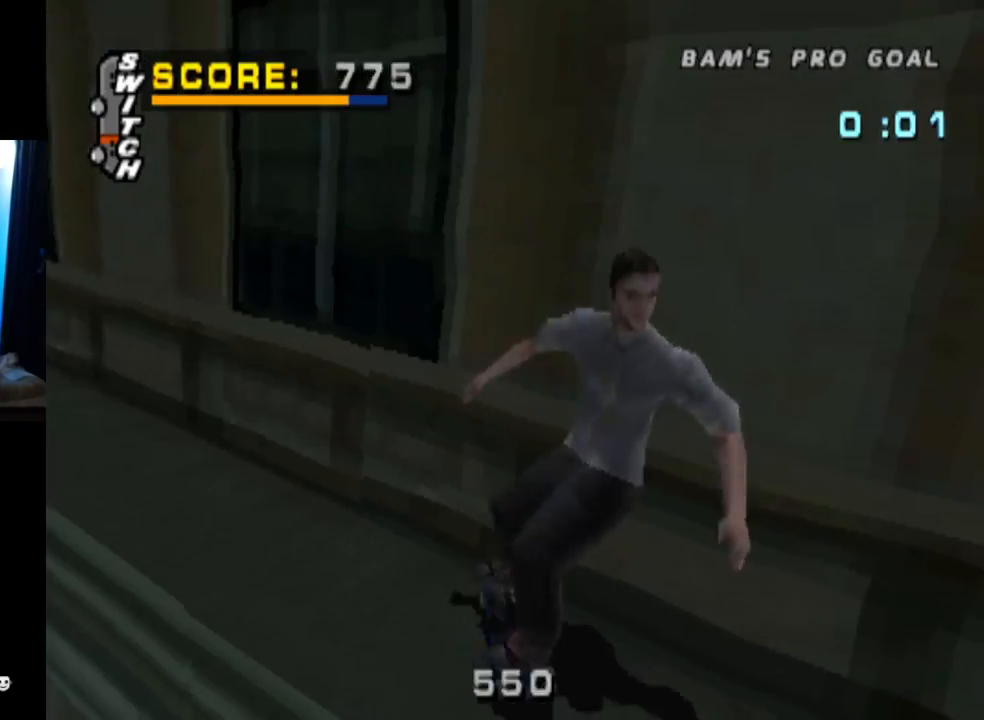
{"buttons": ["CROSS", "DPAD_UP"], "left_stick": "center", "right_stick": "center", "events": [[67, "DPAD_DOWN", "up"], [67, "DPAD_LEFT", "up"], [350, "DPAD_UP", "down"], [417, "DPAD_UP", "up"], [484, "DPAD_UP", "down"]]}
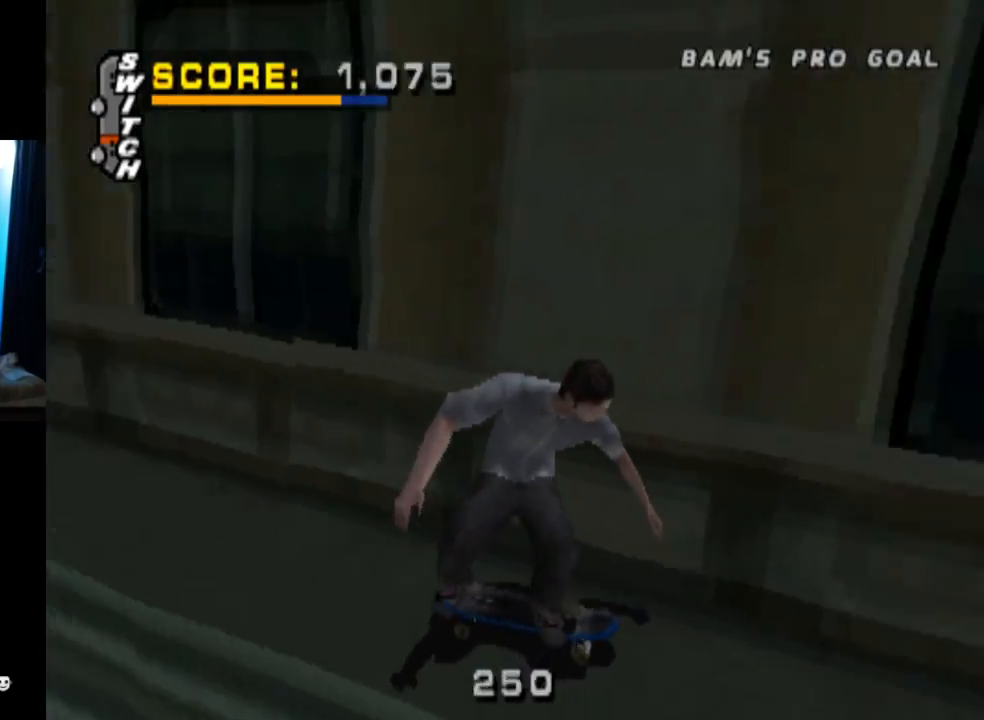
{"buttons": ["TRIANGLE"], "left_stick": "center", "right_stick": "center", "events": [[84, "DPAD_UP", "up"], [150, "DPAD_UP", "down"], [184, "TRIANGLE", "down"], [200, "CROSS", "up"], [367, "DPAD_UP", "up"]]}
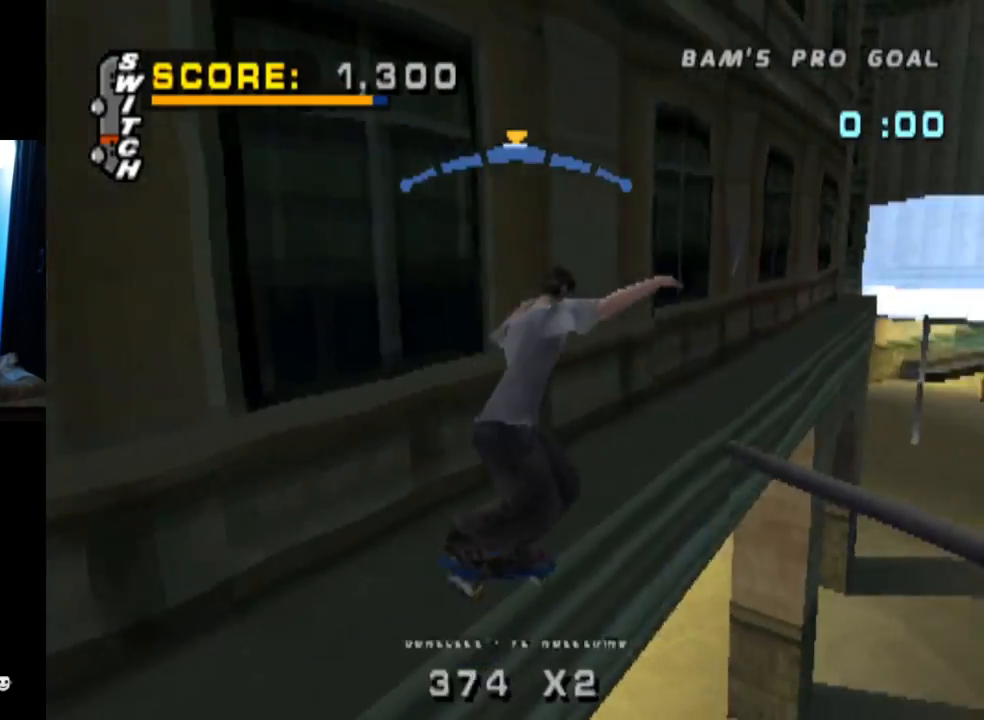
{"buttons": [], "left_stick": "center", "right_stick": "center", "events": [[67, "CROSS", "down"], [83, "TRIANGLE", "up"], [183, "CROSS", "up"]]}
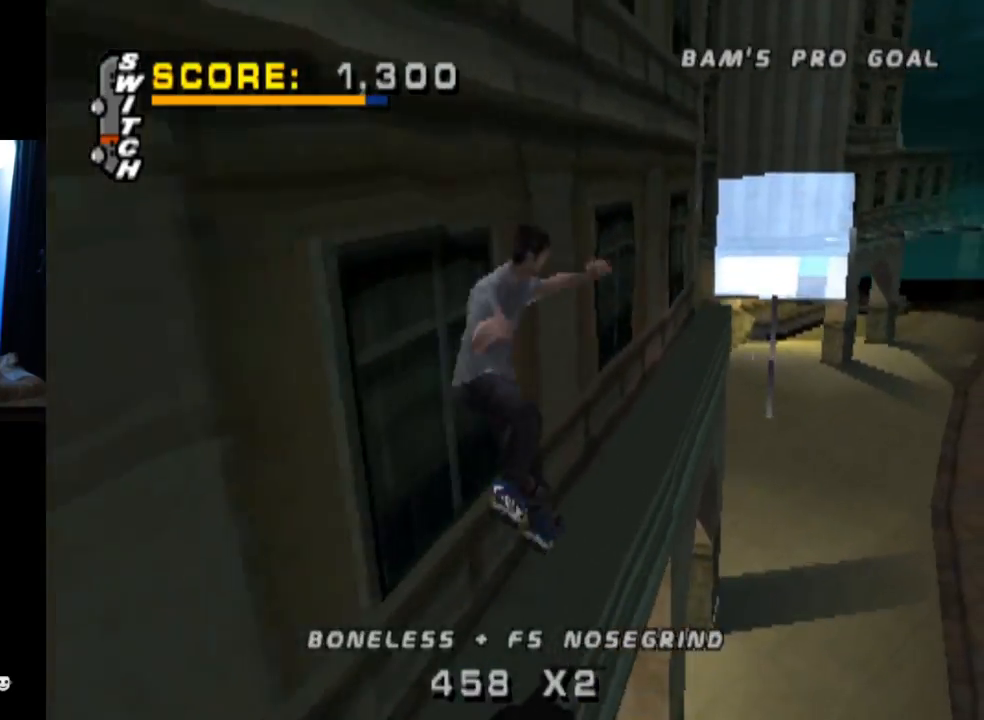
{"buttons": ["TRIANGLE", "DPAD_UP"], "left_stick": "center", "right_stick": "center", "events": [[17, "DPAD_UP", "down"], [17, "TRIANGLE", "down"], [134, "DPAD_UP", "up"], [200, "DPAD_UP", "down"], [267, "DPAD_UP", "up"], [334, "DPAD_UP", "down"]]}
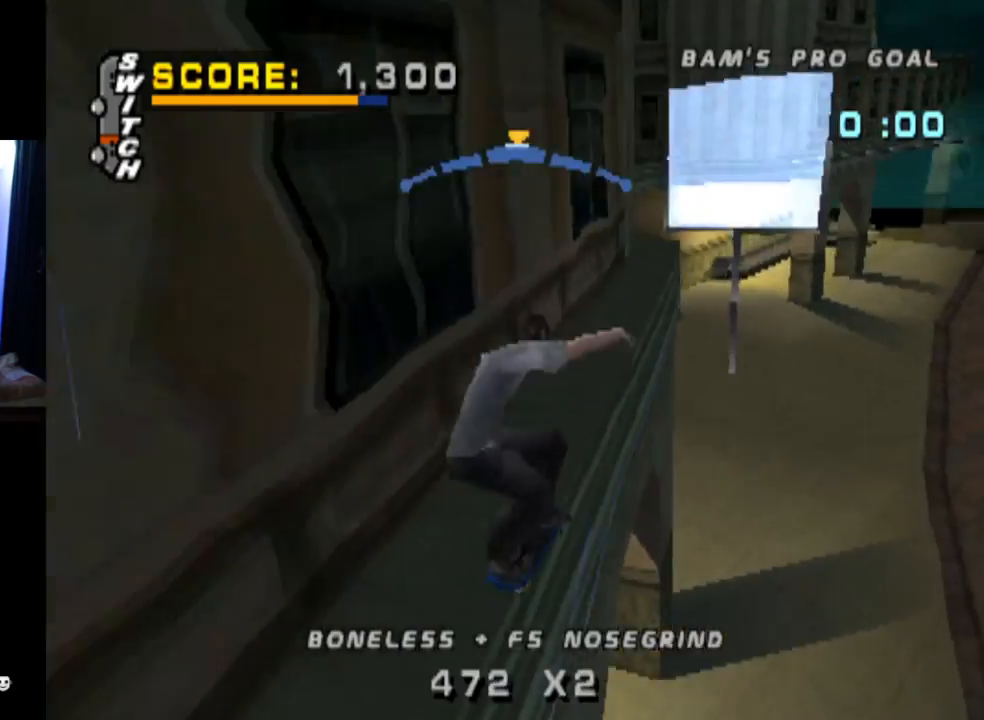
{"buttons": ["CROSS", "TRIANGLE"], "left_stick": "center", "right_stick": "center", "events": [[16, "DPAD_UP", "up"], [133, "CROSS", "down"], [133, "DPAD_LEFT", "down"], [167, "TRIANGLE", "up"], [233, "DPAD_LEFT", "up"], [300, "DPAD_LEFT", "down"], [333, "DPAD_UP", "down"], [367, "TRIANGLE", "down"], [384, "CROSS", "up"], [467, "DPAD_UP", "up"], [484, "CROSS", "down"], [484, "DPAD_LEFT", "up"]]}
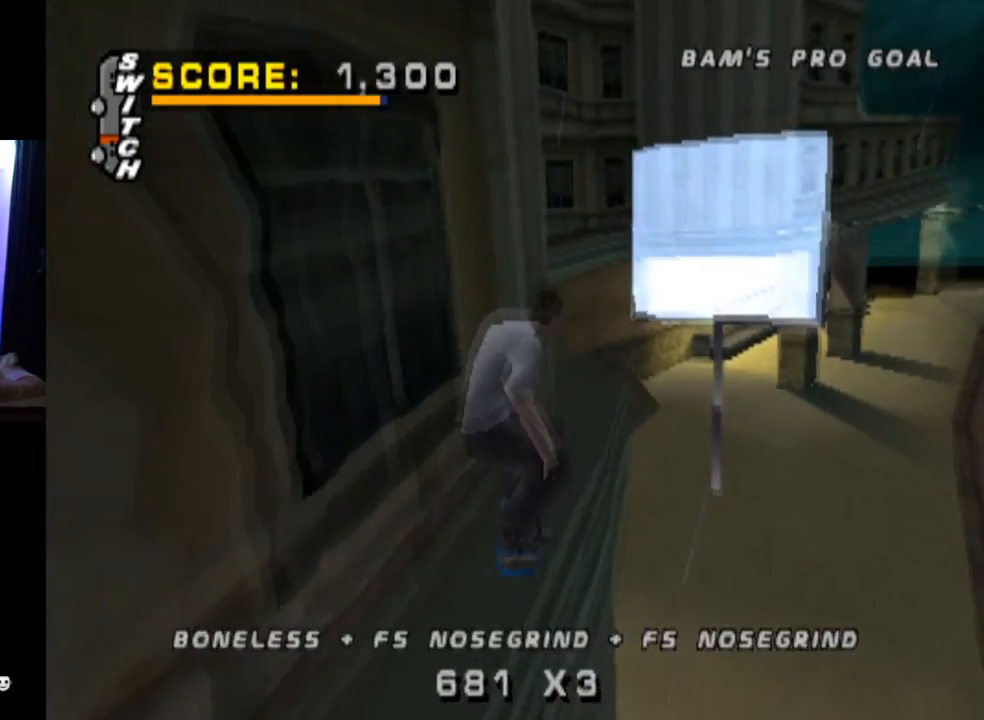
{"buttons": [], "left_stick": "center", "right_stick": "center", "events": [[100, "CROSS", "up"], [184, "CROSS", "down"], [251, "CROSS", "up"], [317, "TRIANGLE", "up"], [351, "CROSS", "down"], [417, "CROSS", "up"]]}
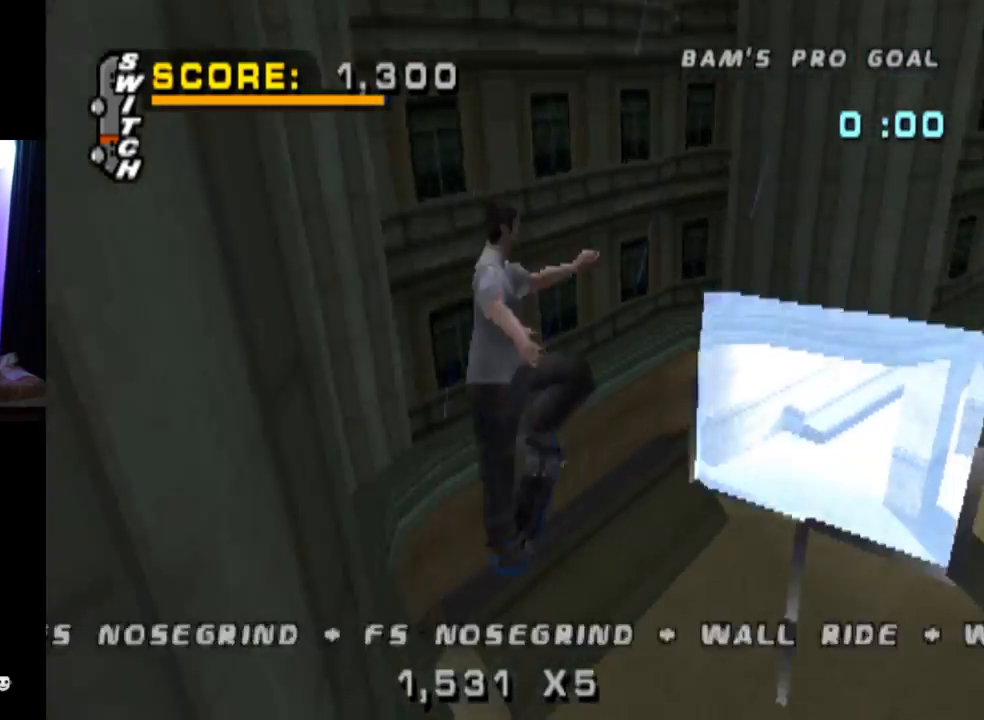
{"buttons": [], "left_stick": "center", "right_stick": "center", "events": []}
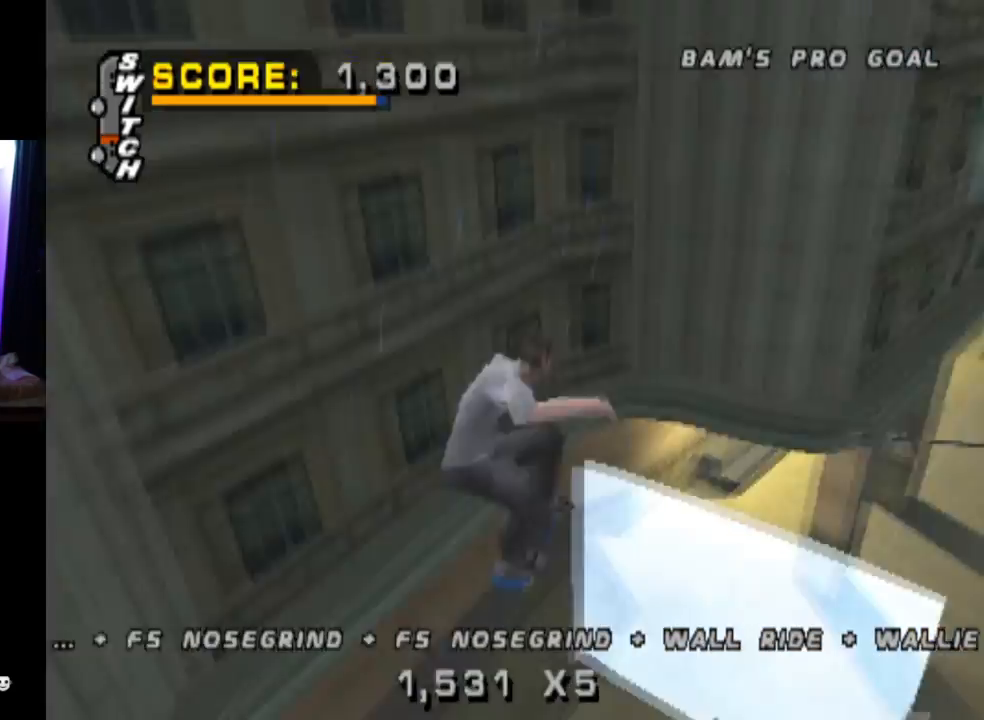
{"buttons": [], "left_stick": "center", "right_stick": "center", "events": []}
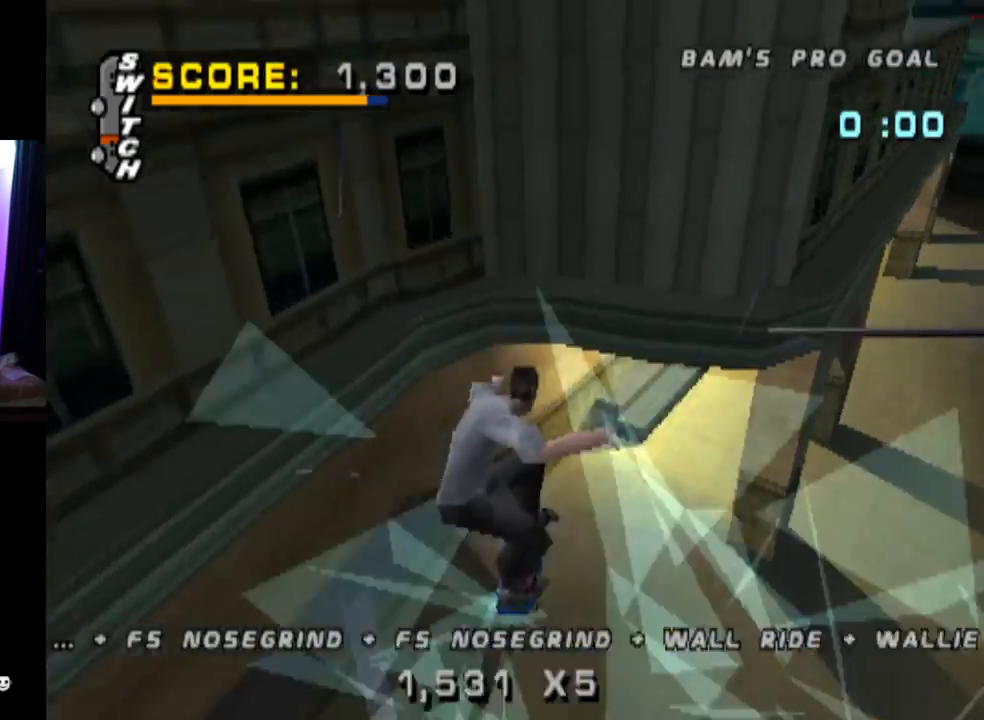
{"buttons": [], "left_stick": "center", "right_stick": "center", "events": []}
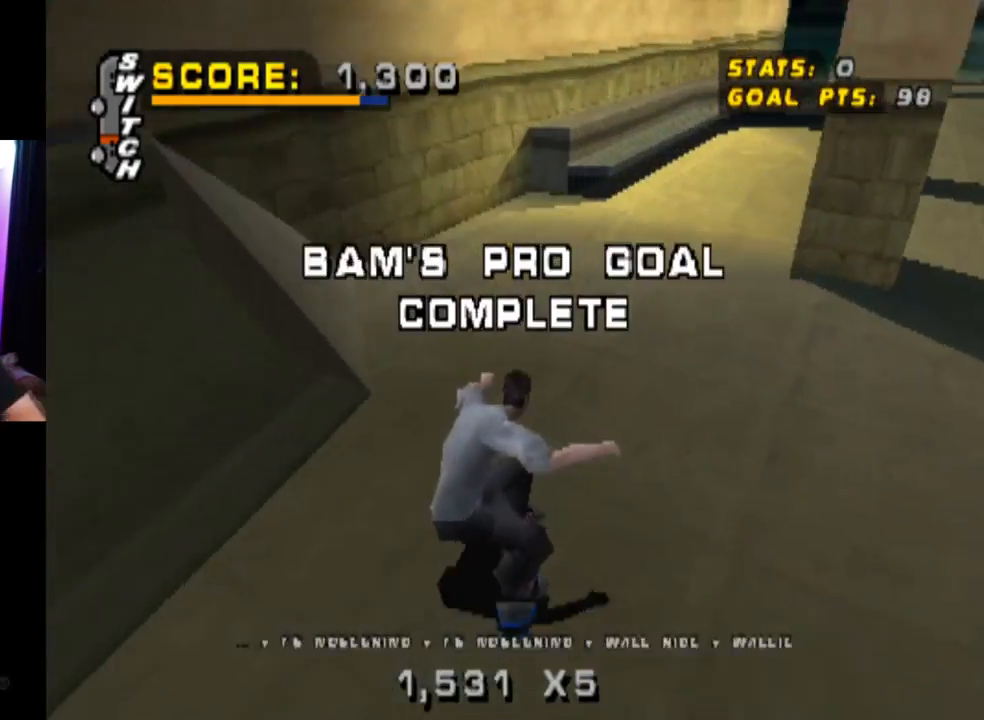
{"buttons": ["CROSS"], "left_stick": "center", "right_stick": "center", "events": [[451, "CROSS", "down"]]}
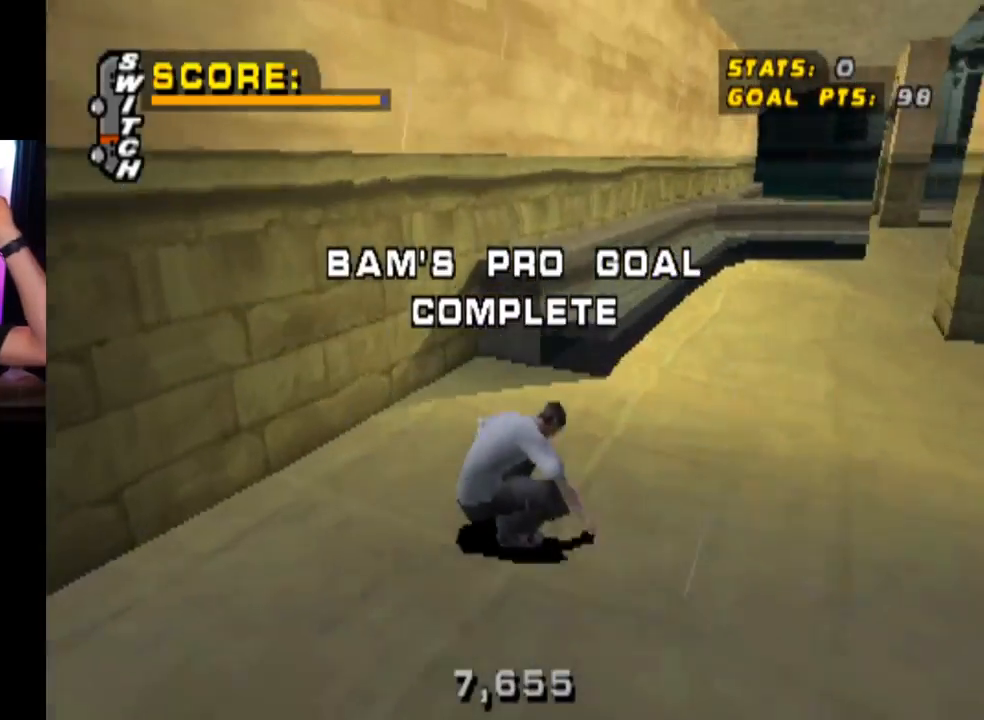
{"buttons": ["CROSS", "TRIANGLE"], "left_stick": "center", "right_stick": "center", "events": [[50, "TRIANGLE", "down"], [67, "CROSS", "up"], [484, "CROSS", "down"]]}
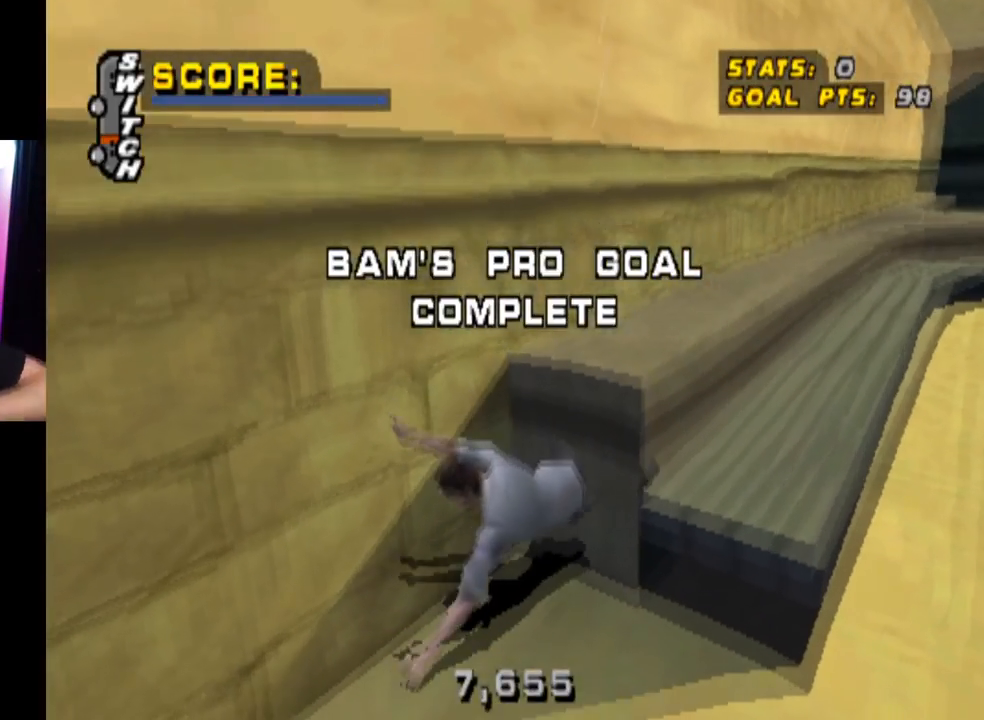
{"buttons": [], "left_stick": "center", "right_stick": "center", "events": [[17, "TRIANGLE", "up"], [284, "CROSS", "up"]]}
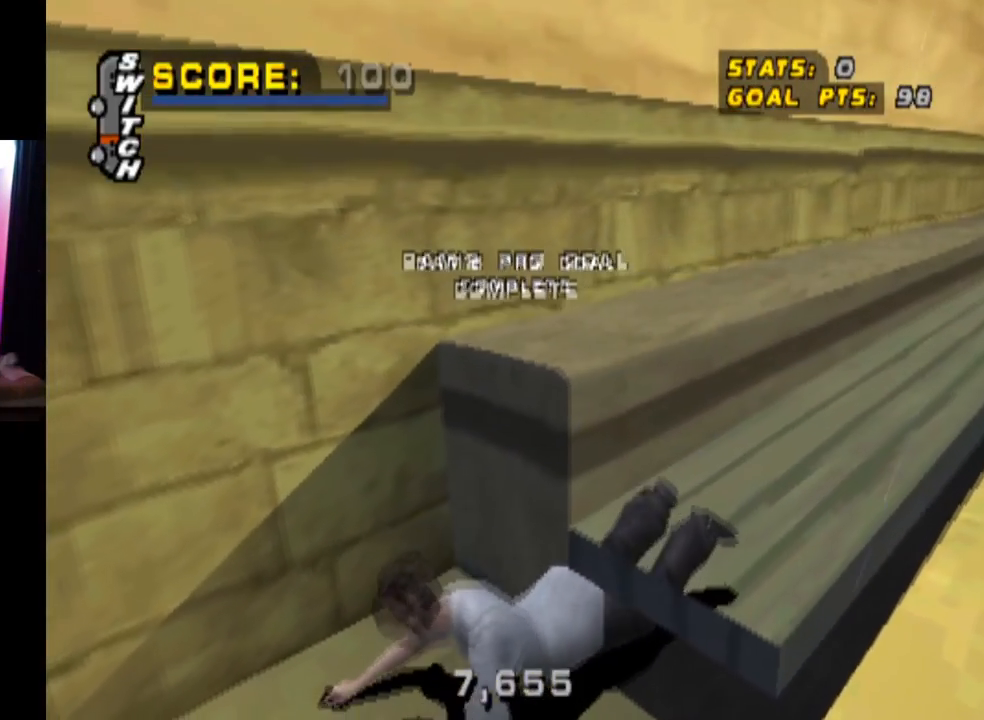
{"buttons": ["CROSS", "SQUARE"], "left_stick": "center", "right_stick": "center", "events": [[83, "CROSS", "down"], [83, "R1", "down"], [100, "SQUARE", "down"], [167, "CROSS", "up"], [217, "CROSS", "down"], [283, "R1", "up"], [283, "R2", "down"], [367, "TRIANGLE", "down"], [384, "R1", "down"], [450, "R2", "up"], [450, "TRIANGLE", "up"], [500, "R1", "up"]]}
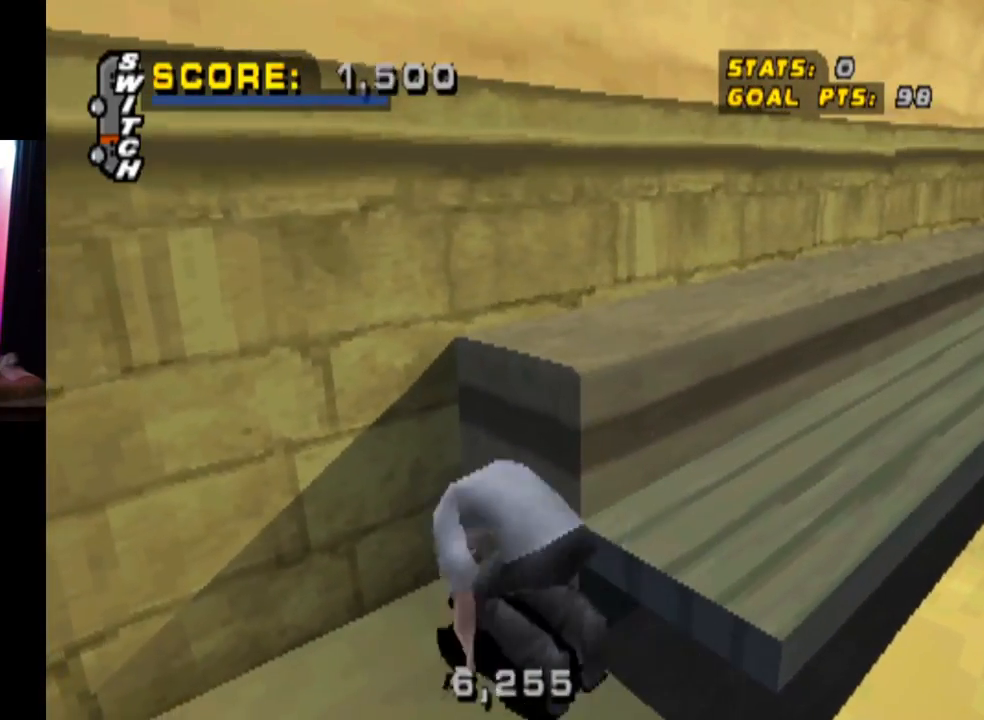
{"buttons": ["CROSS", "R2"], "left_stick": "center", "right_stick": "center", "events": [[17, "R2", "down"], [67, "R1", "down"], [167, "R2", "up"], [200, "R1", "up"], [217, "SQUARE", "up"], [234, "R2", "down"], [301, "R1", "down"], [384, "R2", "up"], [434, "R1", "up"], [501, "R2", "down"]]}
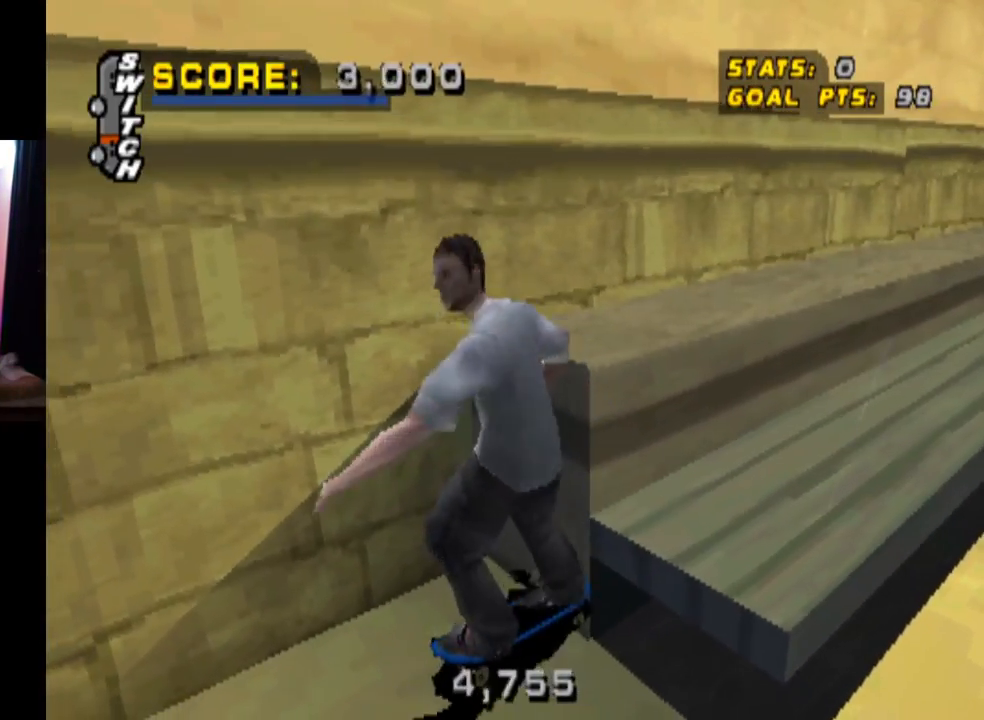
{"buttons": ["CROSS", "DPAD_LEFT"], "left_stick": "center", "right_stick": "center", "events": [[83, "R2", "up"], [133, "DPAD_LEFT", "down"], [183, "DPAD_DOWN", "down"], [317, "DPAD_DOWN", "up"], [367, "DPAD_LEFT", "up"], [434, "DPAD_LEFT", "down"]]}
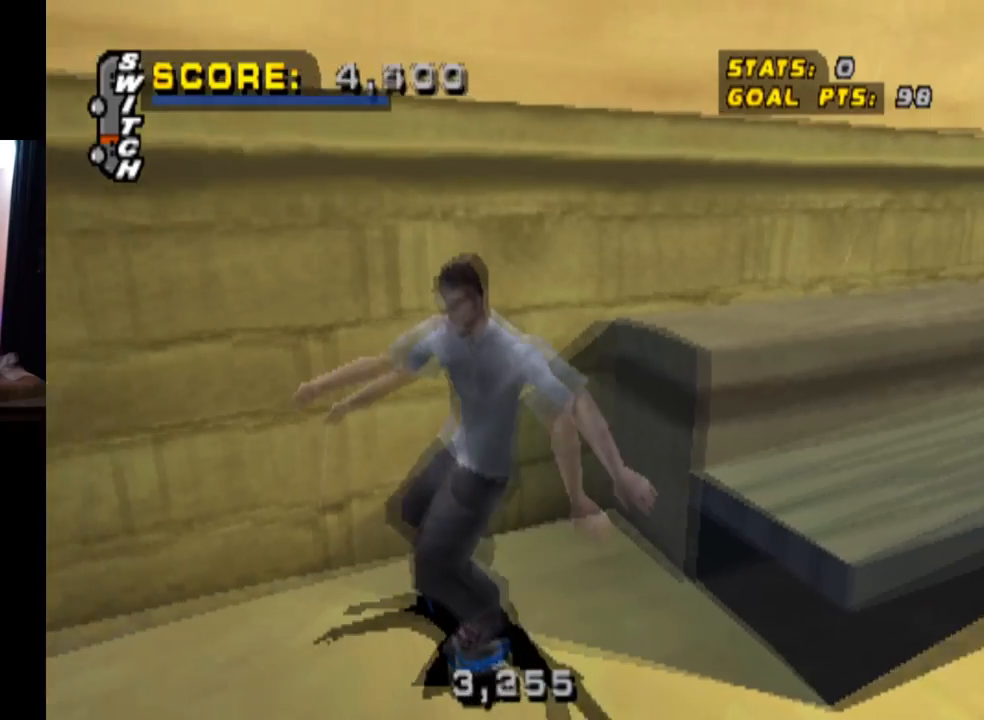
{"buttons": ["DPAD_DOWN", "DPAD_LEFT"], "left_stick": "center", "right_stick": "center", "events": [[67, "DPAD_LEFT", "up"], [434, "DPAD_DOWN", "down"], [434, "DPAD_LEFT", "down"], [484, "CROSS", "up"]]}
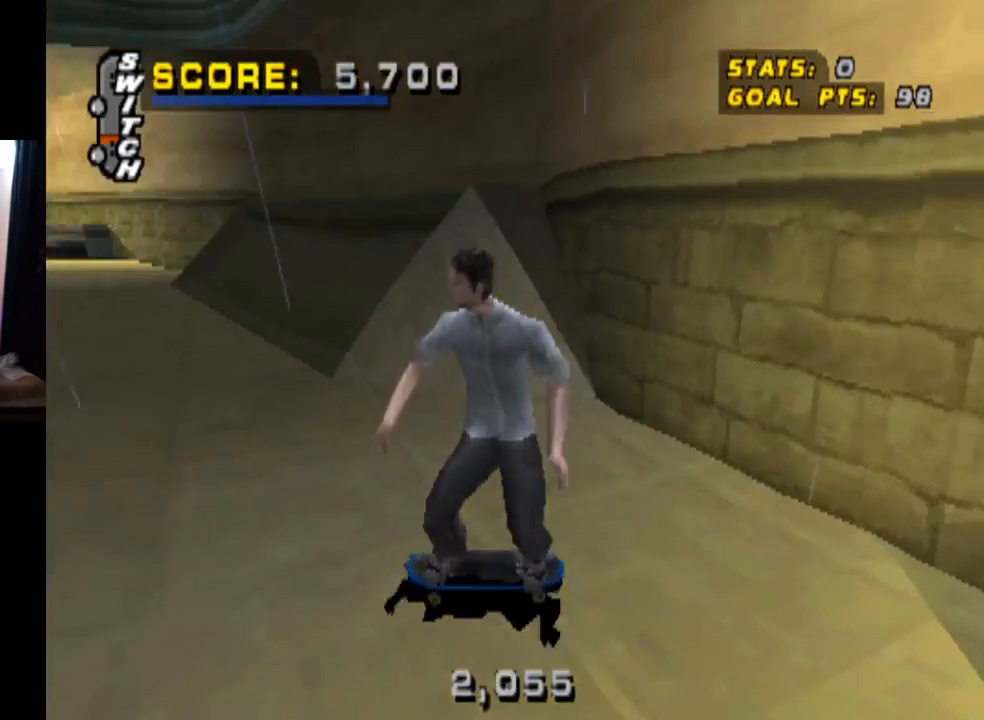
{"buttons": [], "left_stick": "center", "right_stick": "center", "events": [[16, "L1", "down"], [16, "SQUARE", "down"], [233, "SQUARE", "up"], [250, "DPAD_DOWN", "up"], [267, "DPAD_DOWN", "down"], [283, "DPAD_DOWN", "up"], [300, "DPAD_LEFT", "up"], [467, "L1", "up"]]}
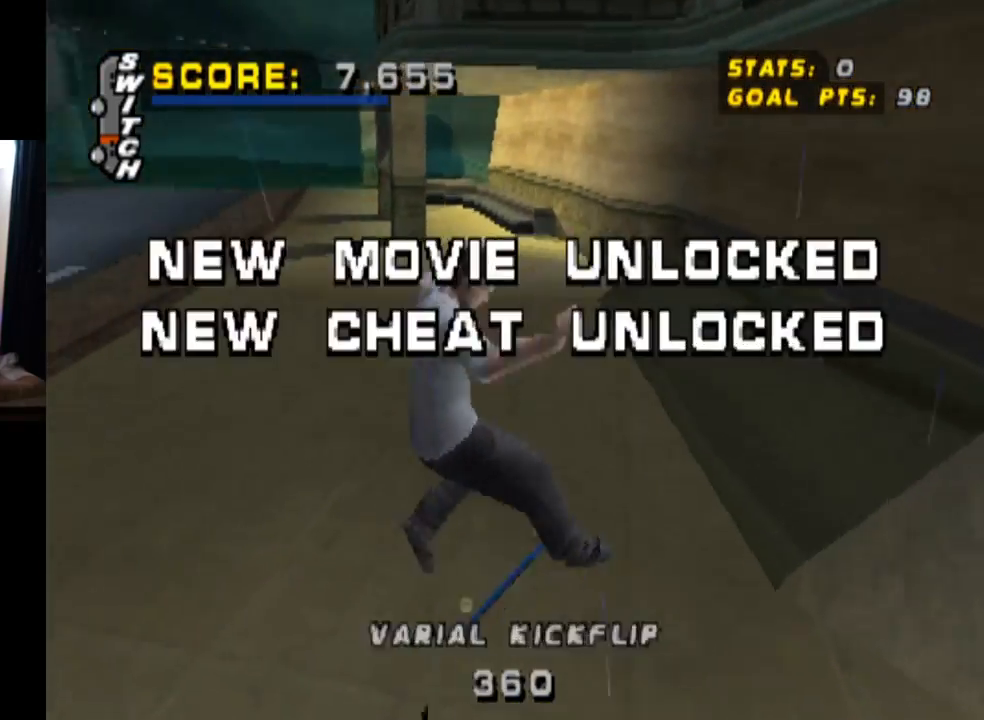
{"buttons": [], "left_stick": "center", "right_stick": "center", "events": []}
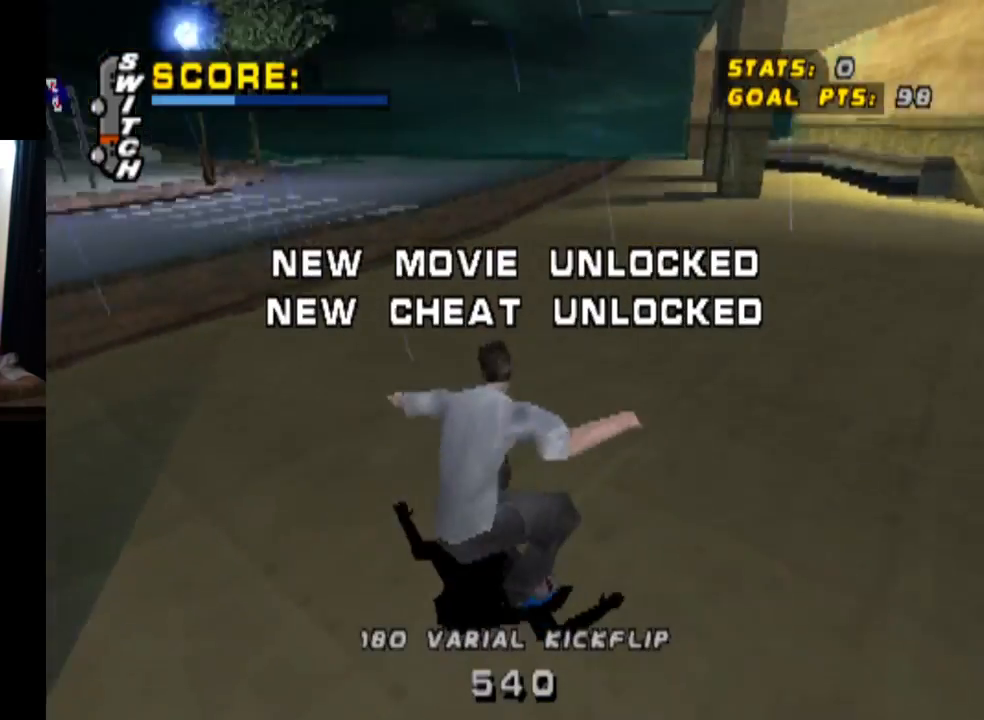
{"buttons": ["CROSS"], "left_stick": "center", "right_stick": "center", "events": [[183, "DPAD_RIGHT", "down"], [333, "DPAD_RIGHT", "up"], [467, "CROSS", "down"]]}
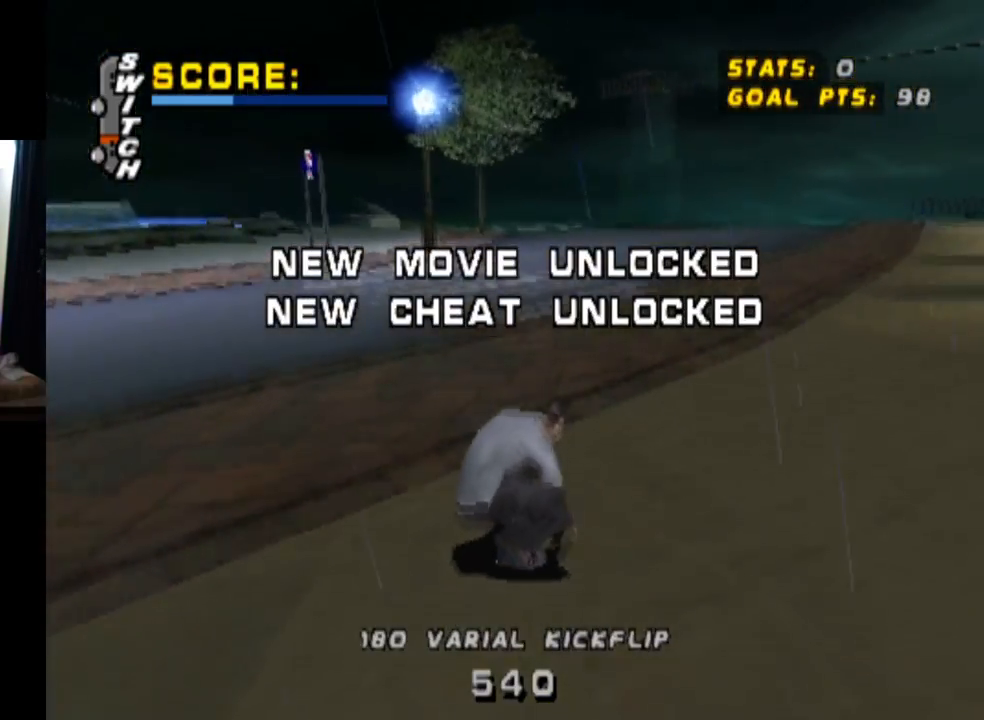
{"buttons": ["CROSS"], "left_stick": "center", "right_stick": "center", "events": []}